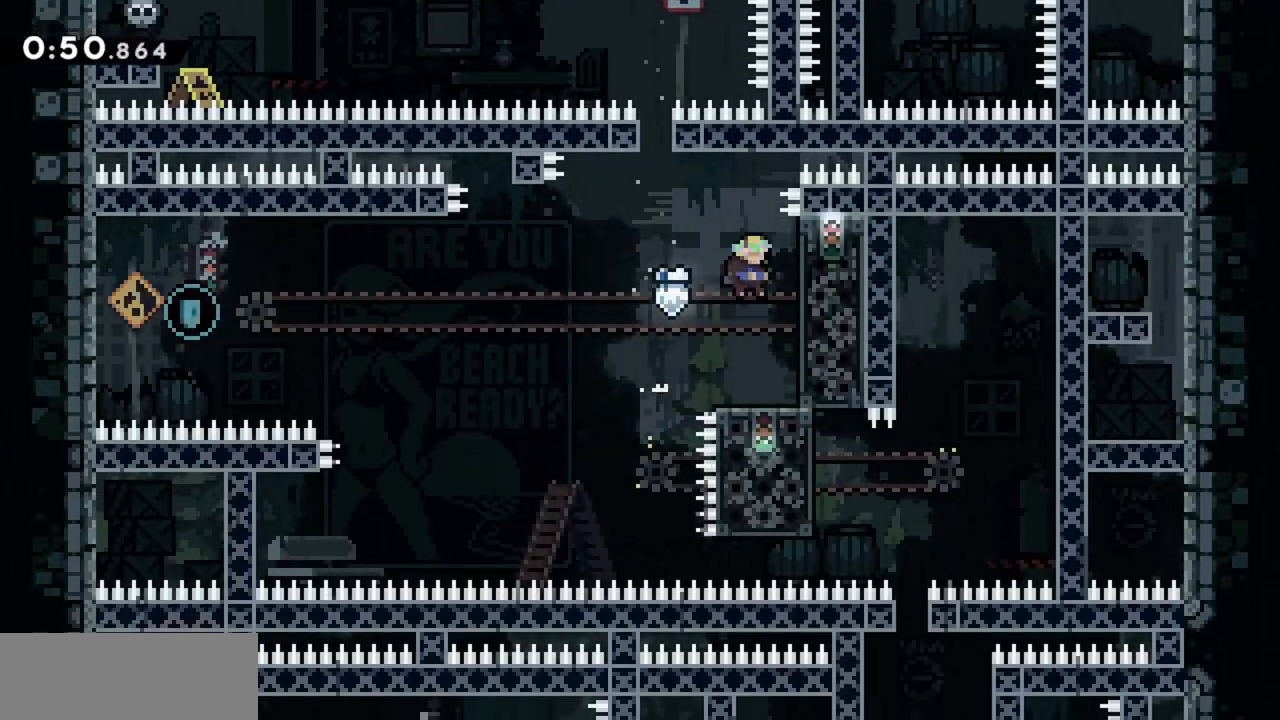
Gameplay with keyboard; each line is a JSON object with the keys held at the frame after it. "events" lists presses ("down") and releases ("up") of "dash", "demo", "down", "grab", "jump", "jump2", "left", "right" and "up" between this image and that frame as [ms after this image, input, new state], when the widget could be followed in between. No other keys are recorded. Mouse input is not recorded. Key names are as the overlay labels them; some are game actions (e.g. jump) rather than physical keys.
{"keys": ["grab"], "events": [[84, "grab", "down"], [267, "down", "down"], [300, "right", "up"], [350, "down", "up"]]}
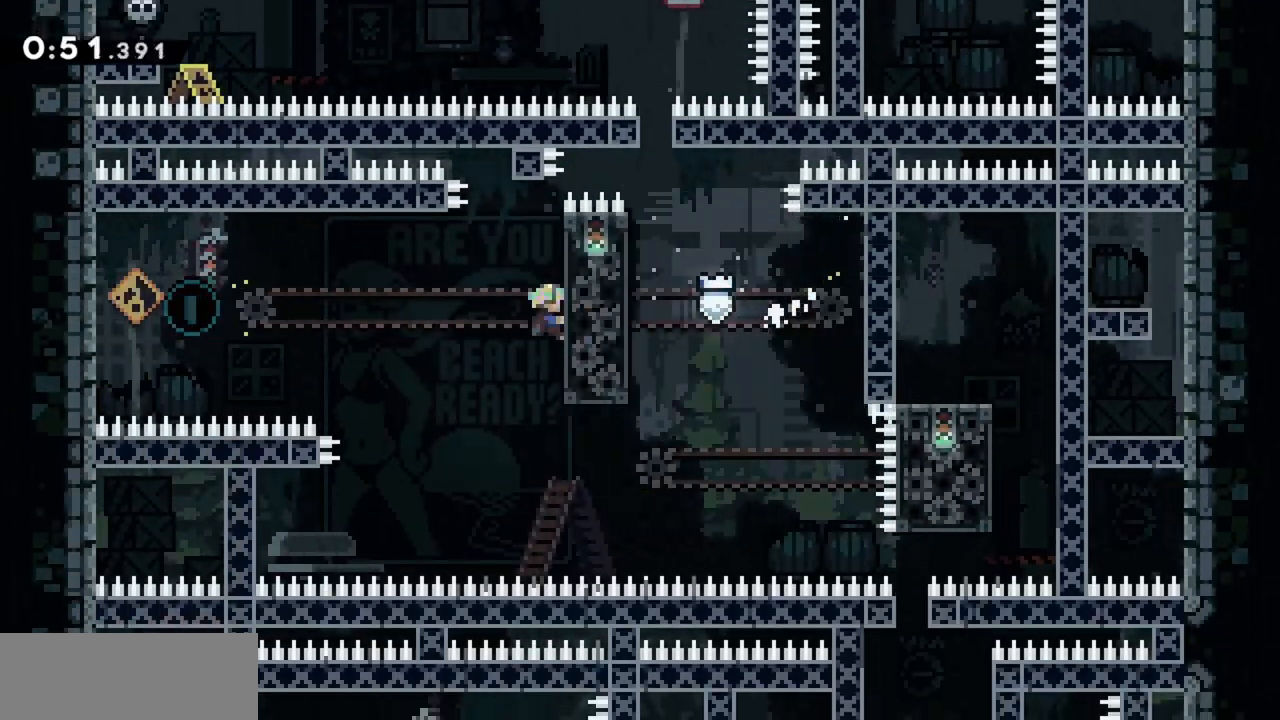
{"keys": ["grab"], "events": []}
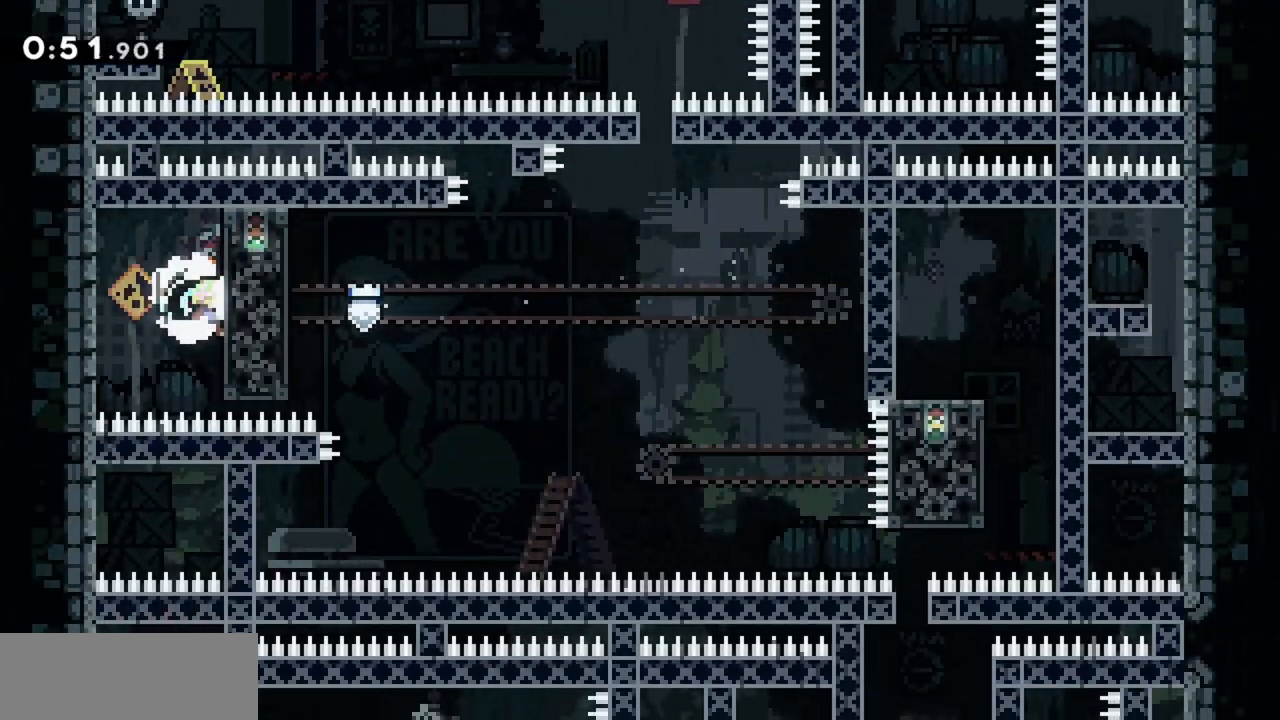
{"keys": ["grab"], "events": []}
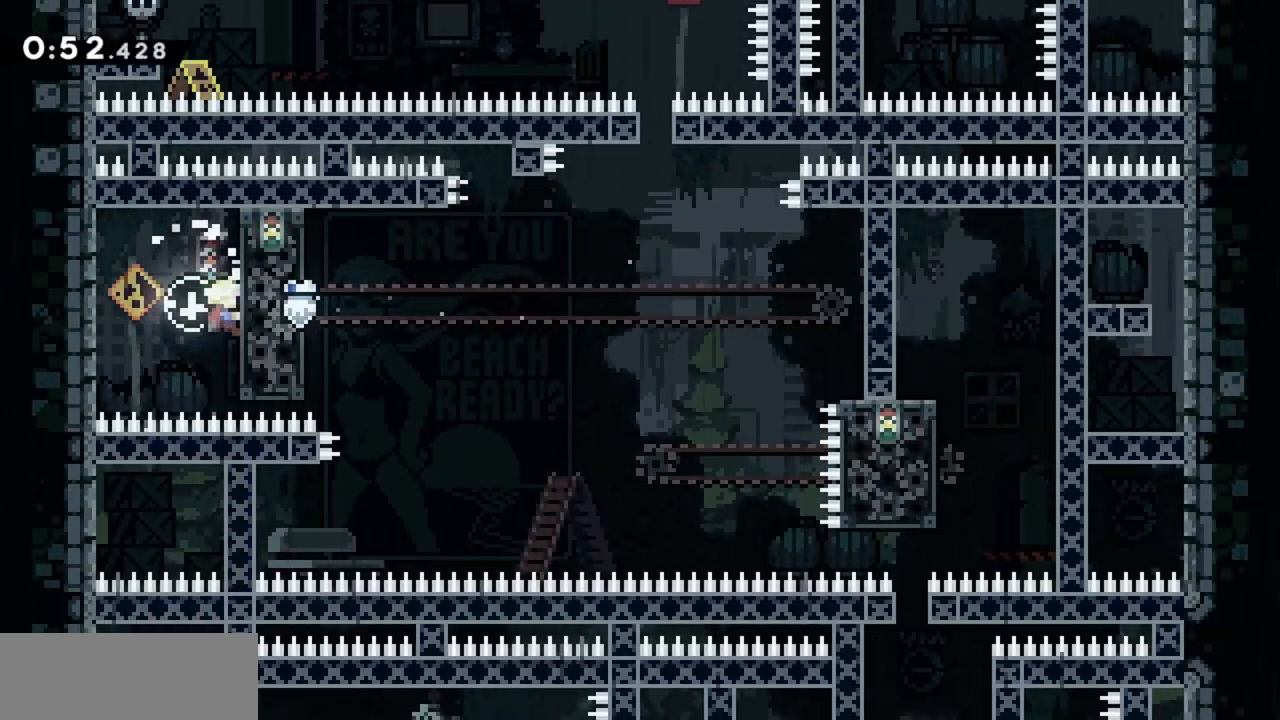
{"keys": ["grab"], "events": []}
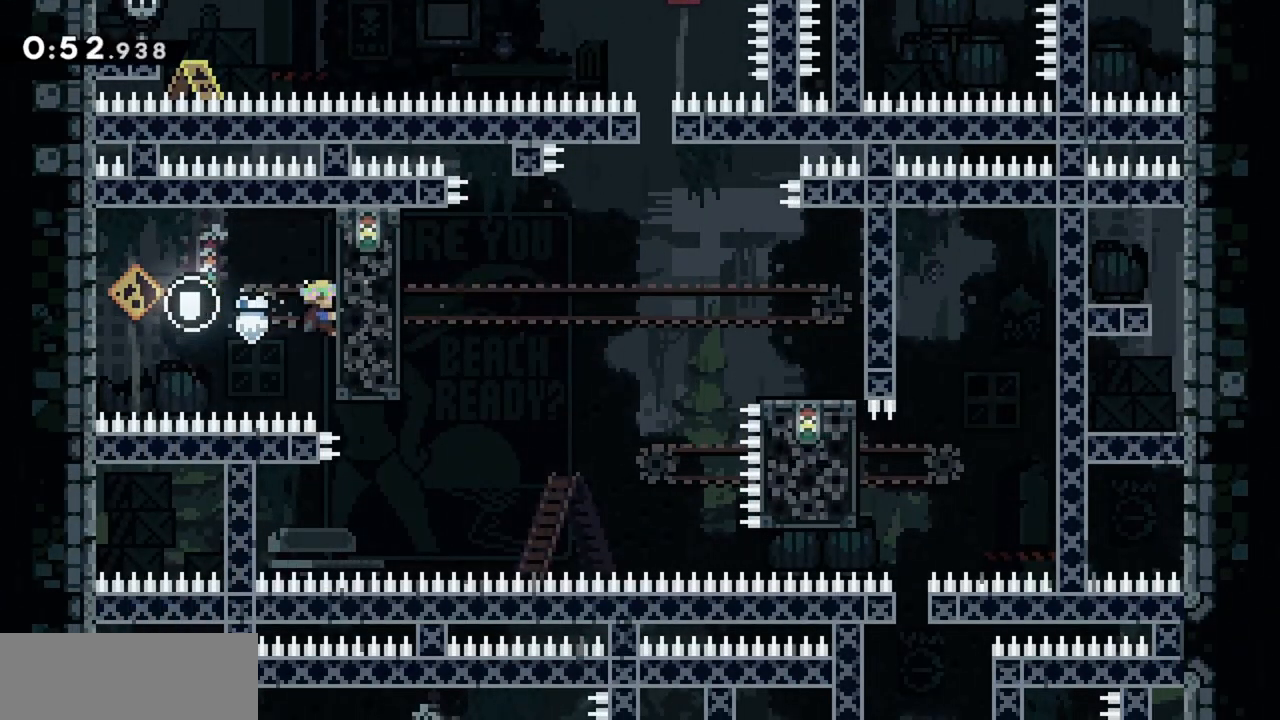
{"keys": ["grab"], "events": []}
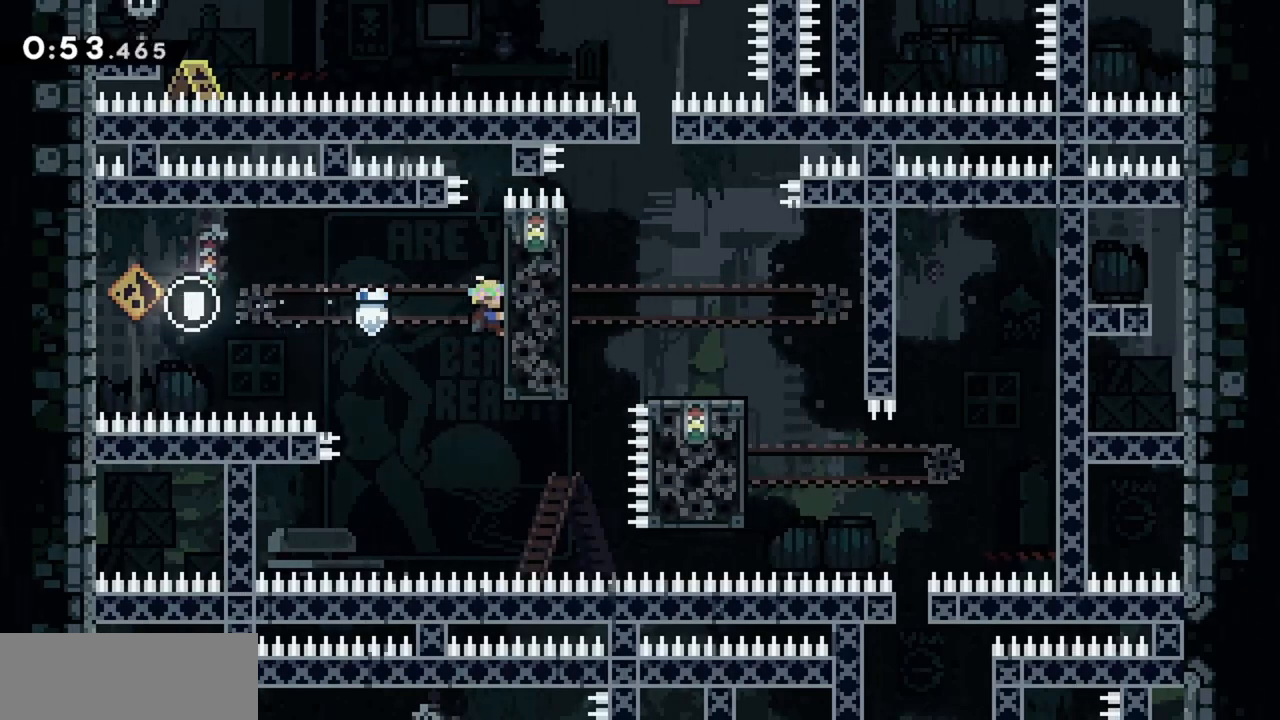
{"keys": ["grab"], "events": []}
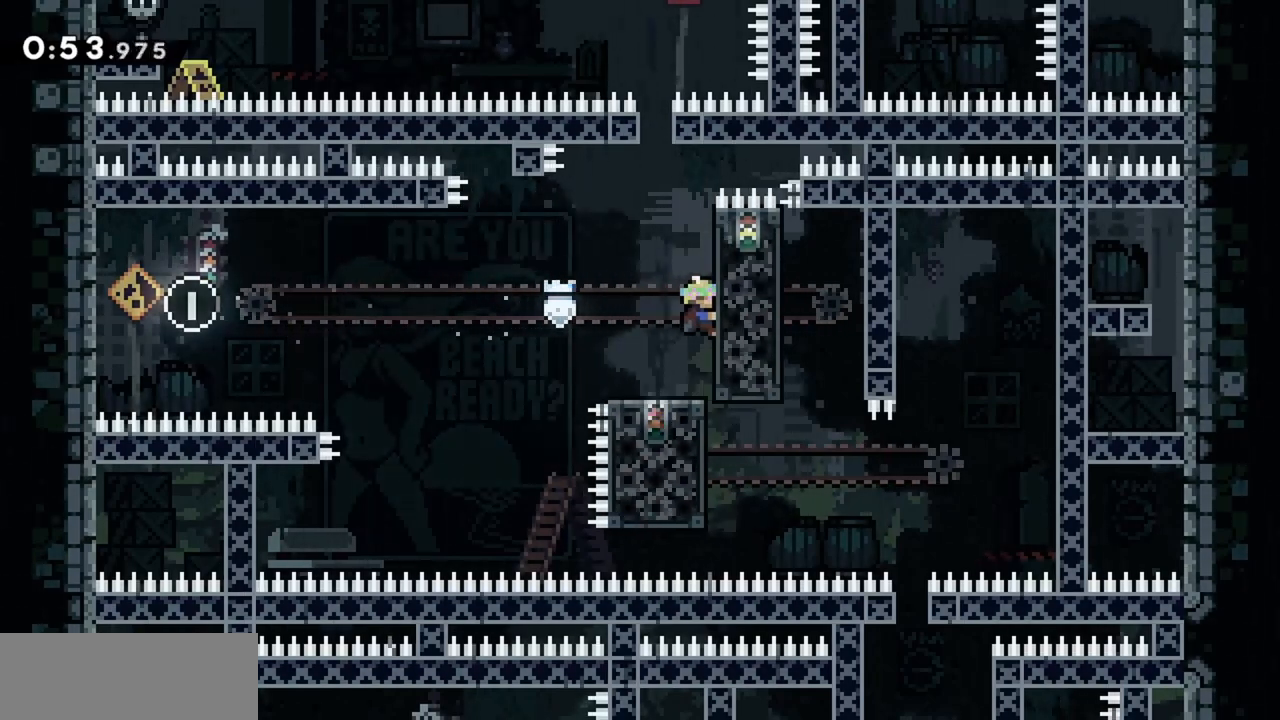
{"keys": [], "events": [[367, "grab", "up"]]}
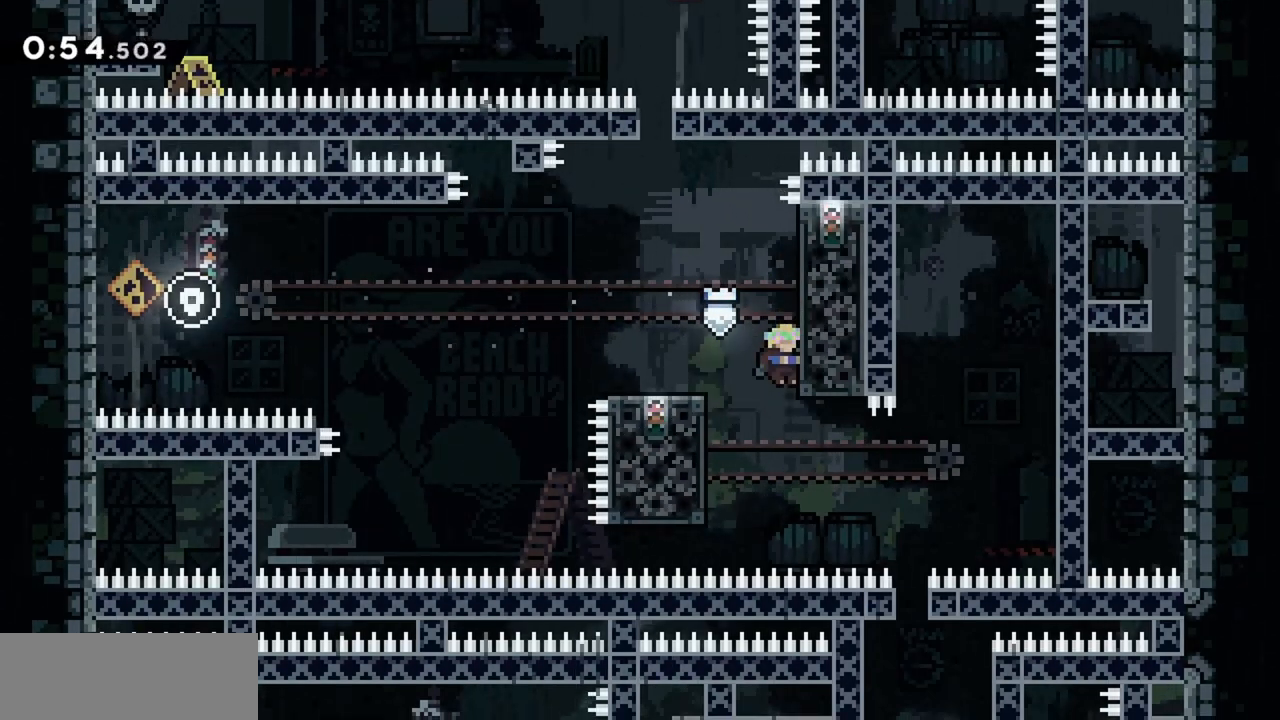
{"keys": ["grab", "left"], "events": [[184, "left", "down"], [284, "dash", "down"], [367, "grab", "down"], [417, "dash", "up"]]}
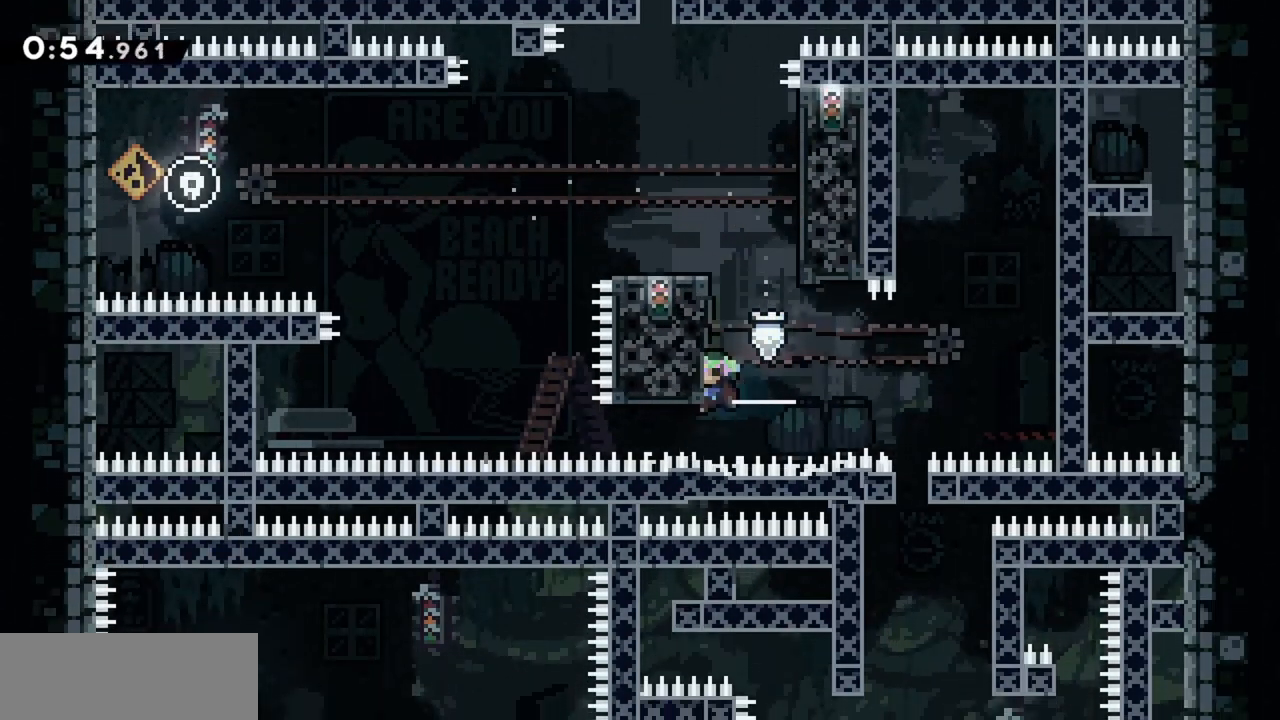
{"keys": ["grab"], "events": [[150, "left", "up"]]}
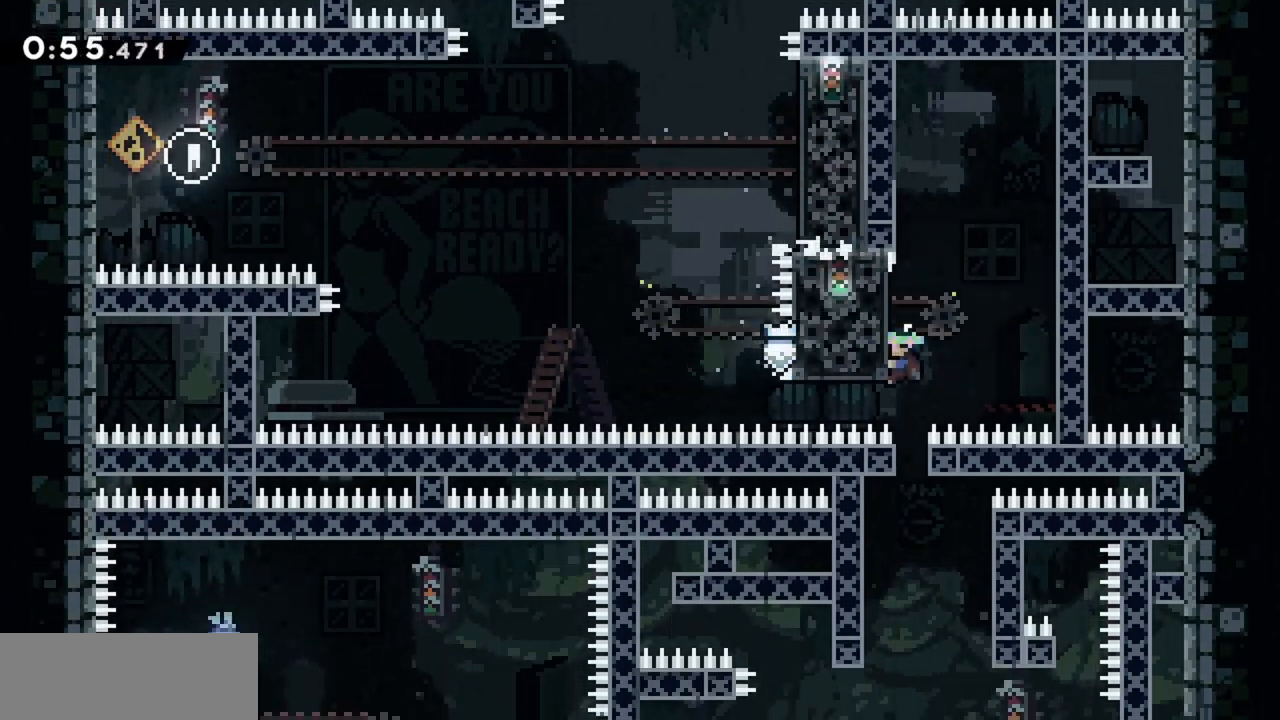
{"keys": ["grab", "right"], "events": [[117, "up", "down"], [250, "right", "down"], [300, "jump", "down"], [300, "up", "up"], [484, "jump", "up"]]}
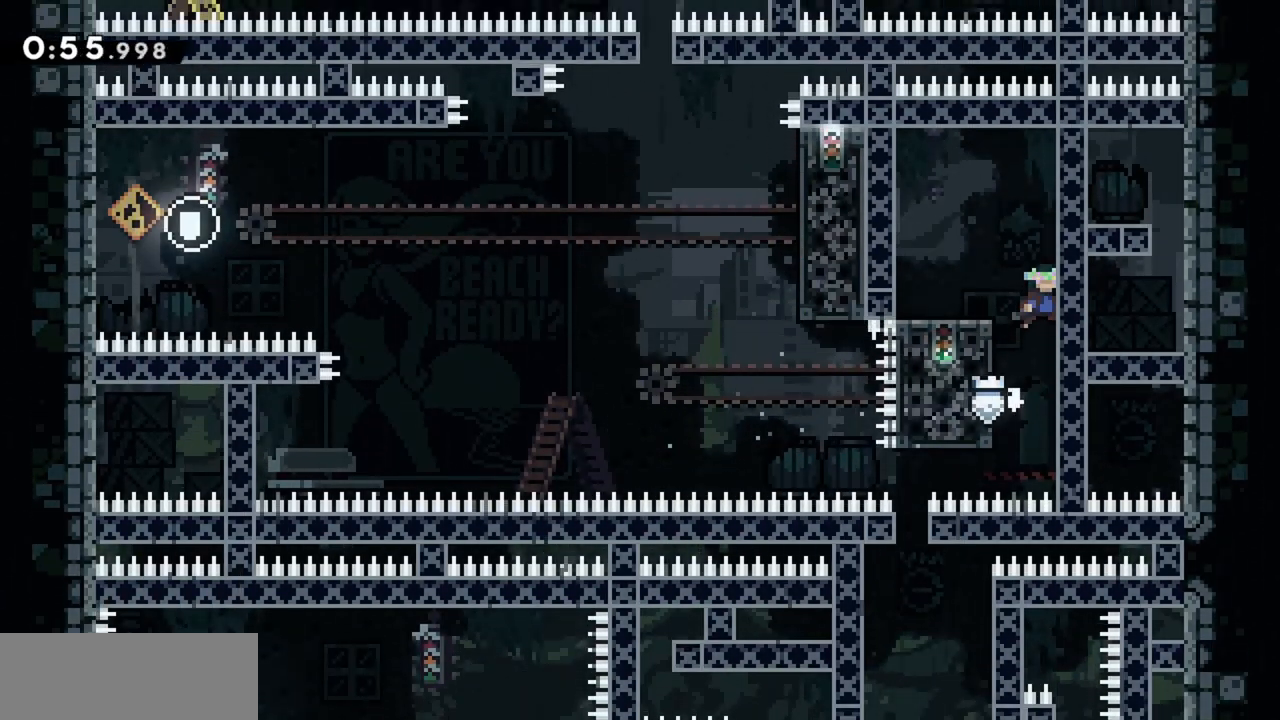
{"keys": [], "events": [[34, "grab", "up"], [84, "right", "up"], [117, "jump", "down"], [117, "left", "down"], [267, "jump", "up"], [400, "left", "up"]]}
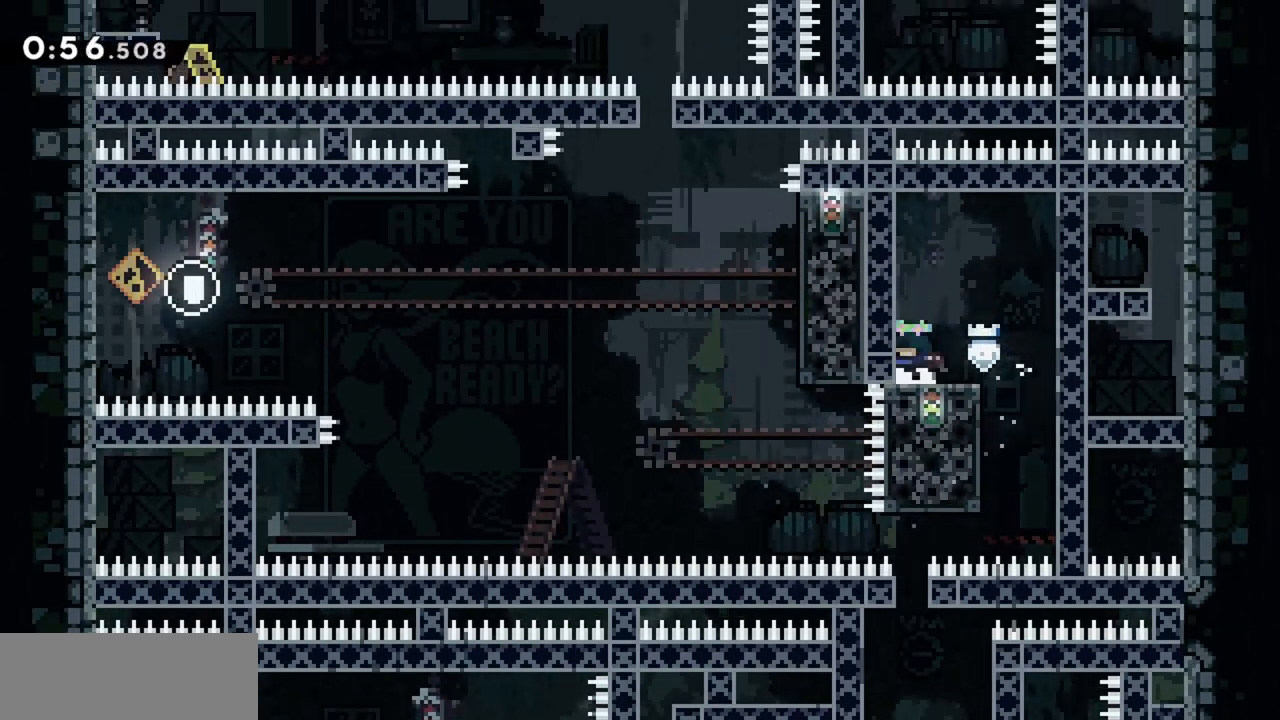
{"keys": [], "events": []}
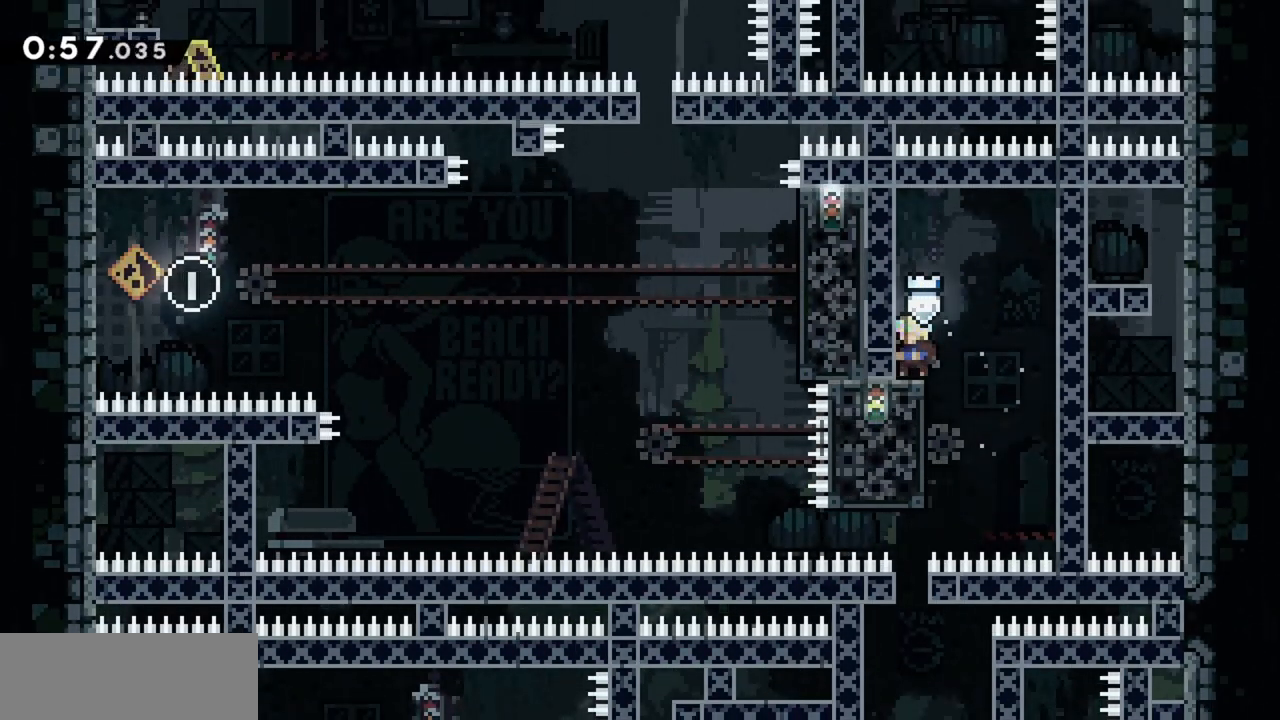
{"keys": ["down"], "events": [[234, "down", "down"]]}
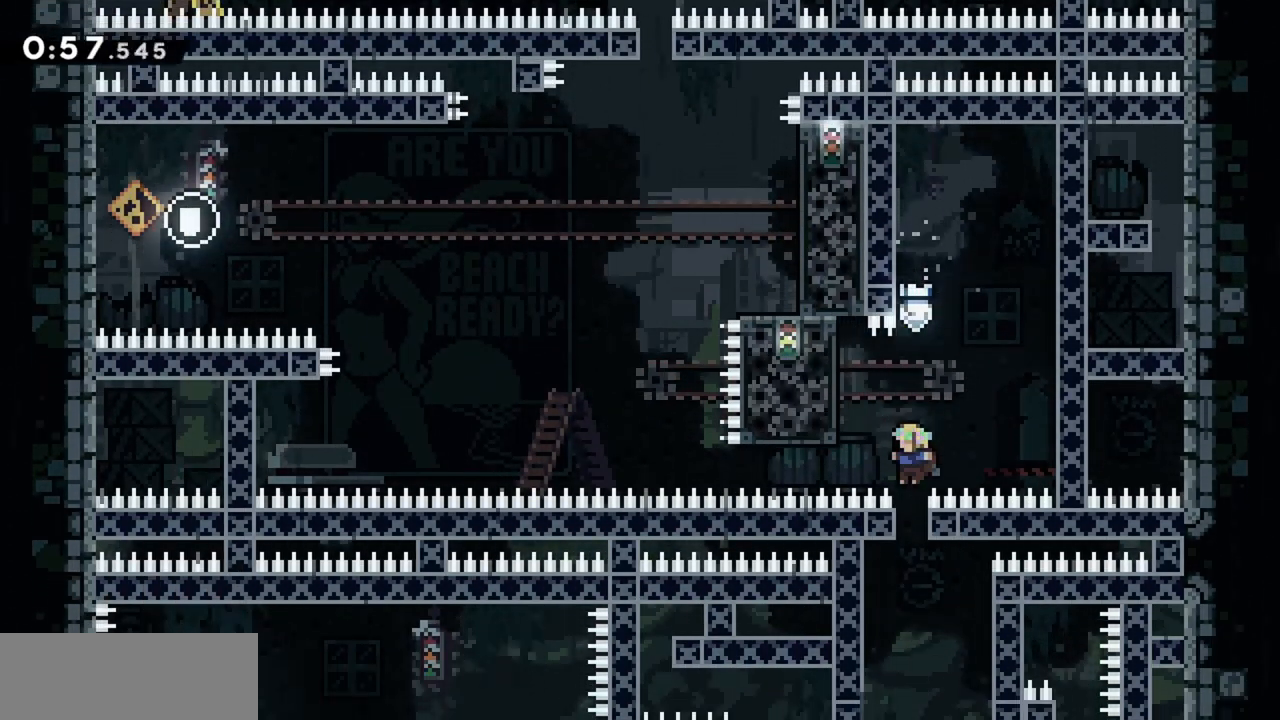
{"keys": [], "events": [[250, "down", "up"]]}
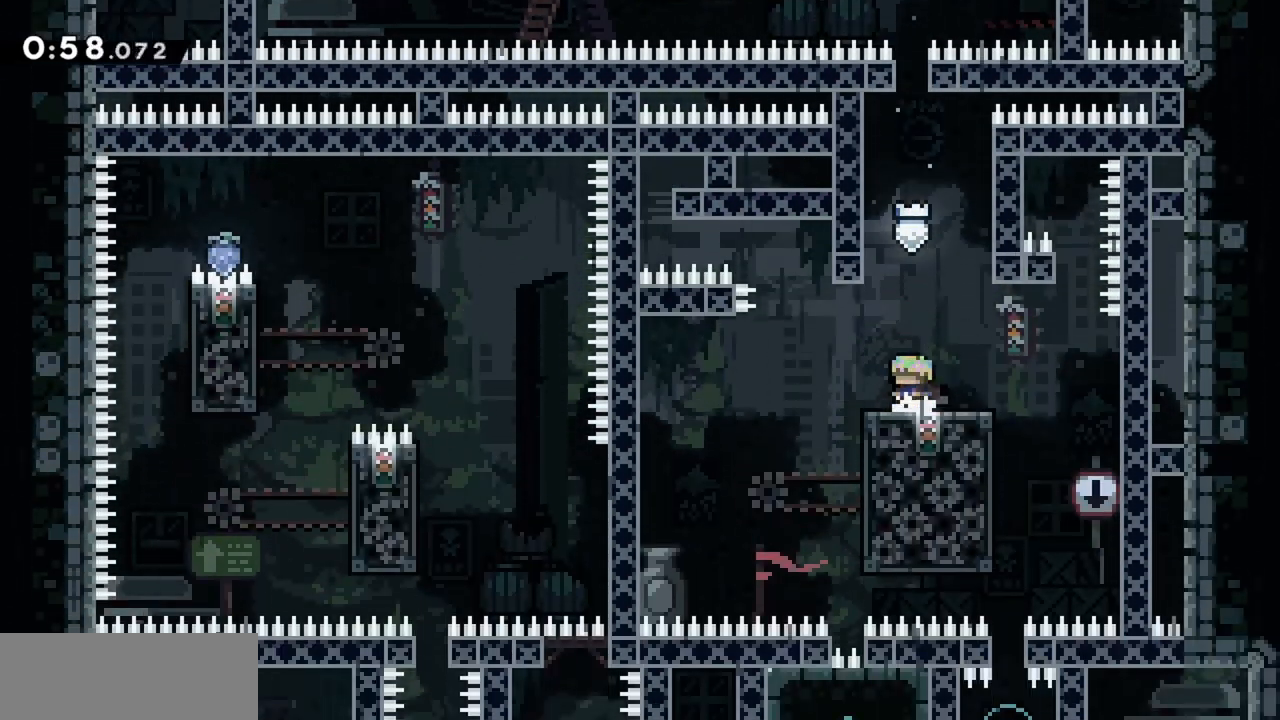
{"keys": ["jump"], "events": [[117, "jump", "down"]]}
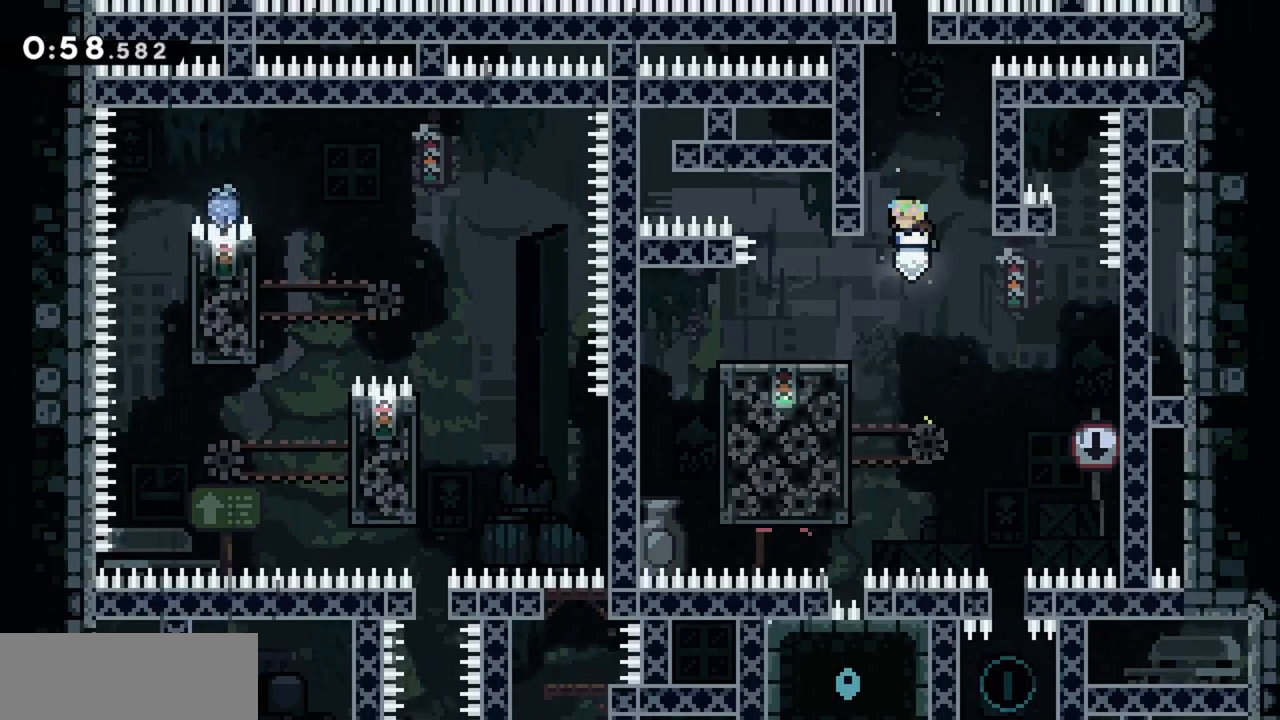
{"keys": ["dash", "left"], "events": [[167, "jump", "up"], [400, "dash", "down"], [400, "left", "down"]]}
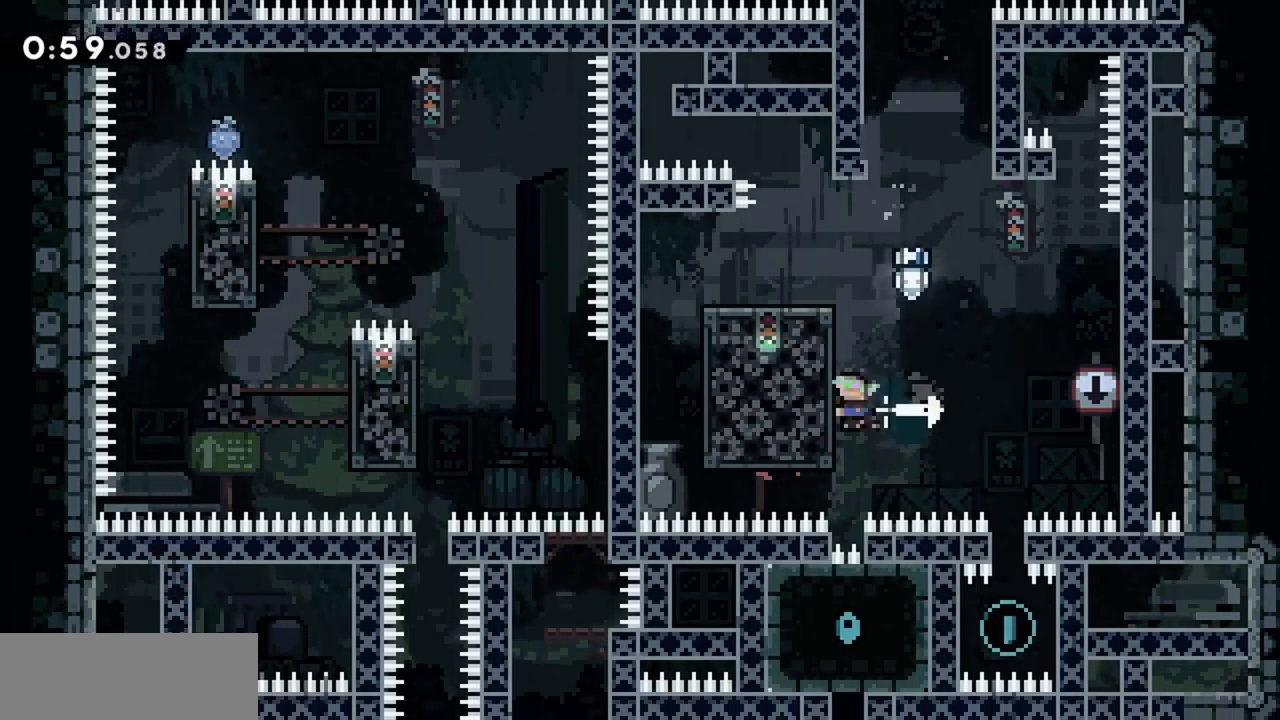
{"keys": ["grab"], "events": [[50, "dash", "up"], [50, "grab", "down"], [234, "left", "up"], [317, "down", "down"], [417, "down", "up"]]}
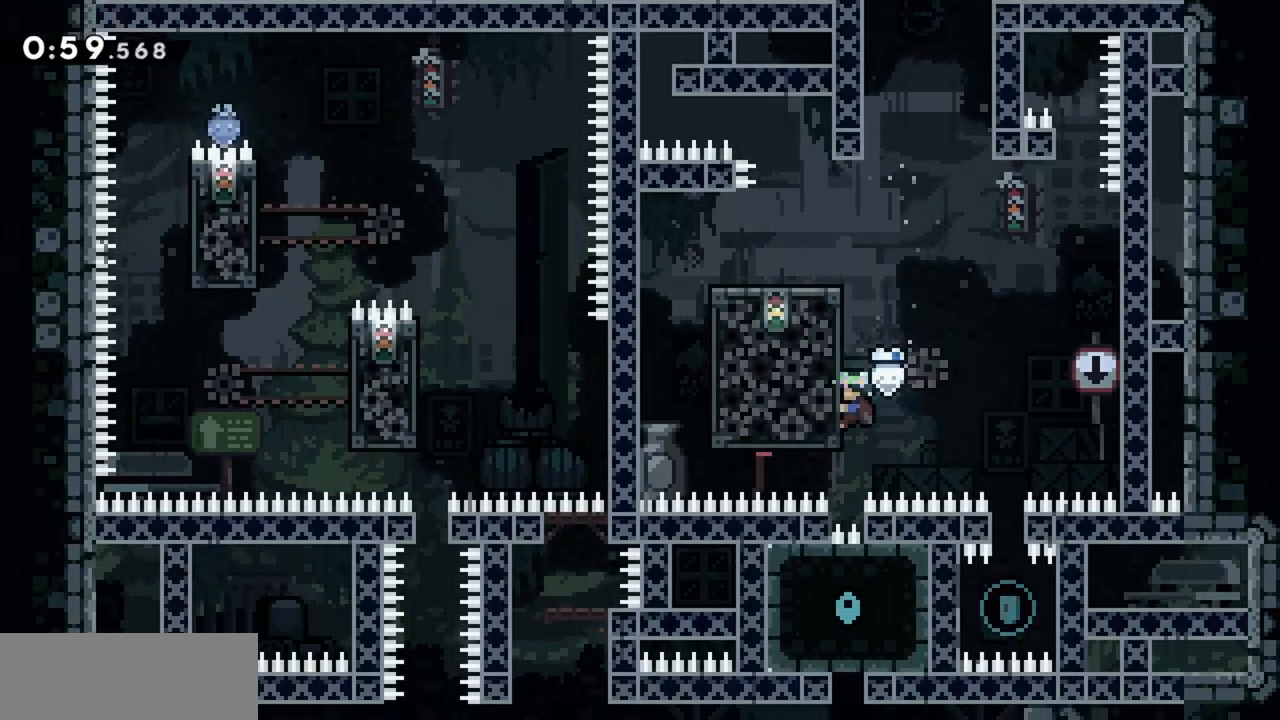
{"keys": ["grab"], "events": []}
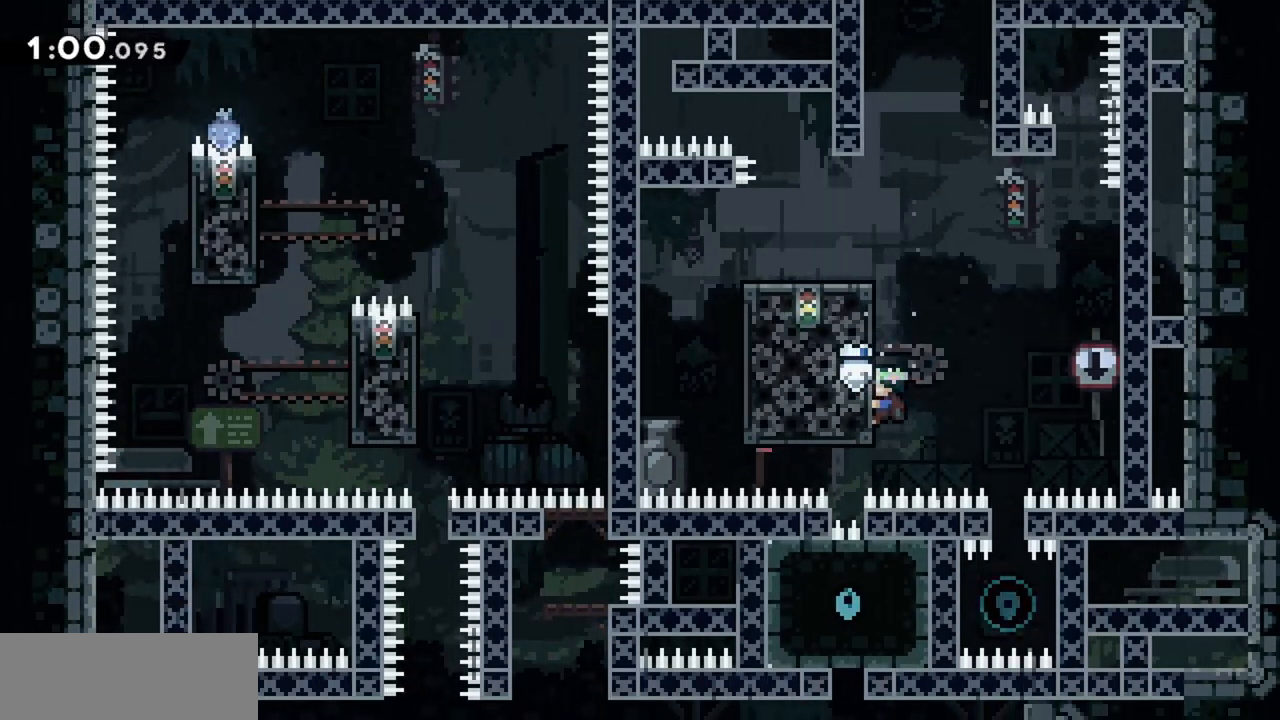
{"keys": ["grab"], "events": []}
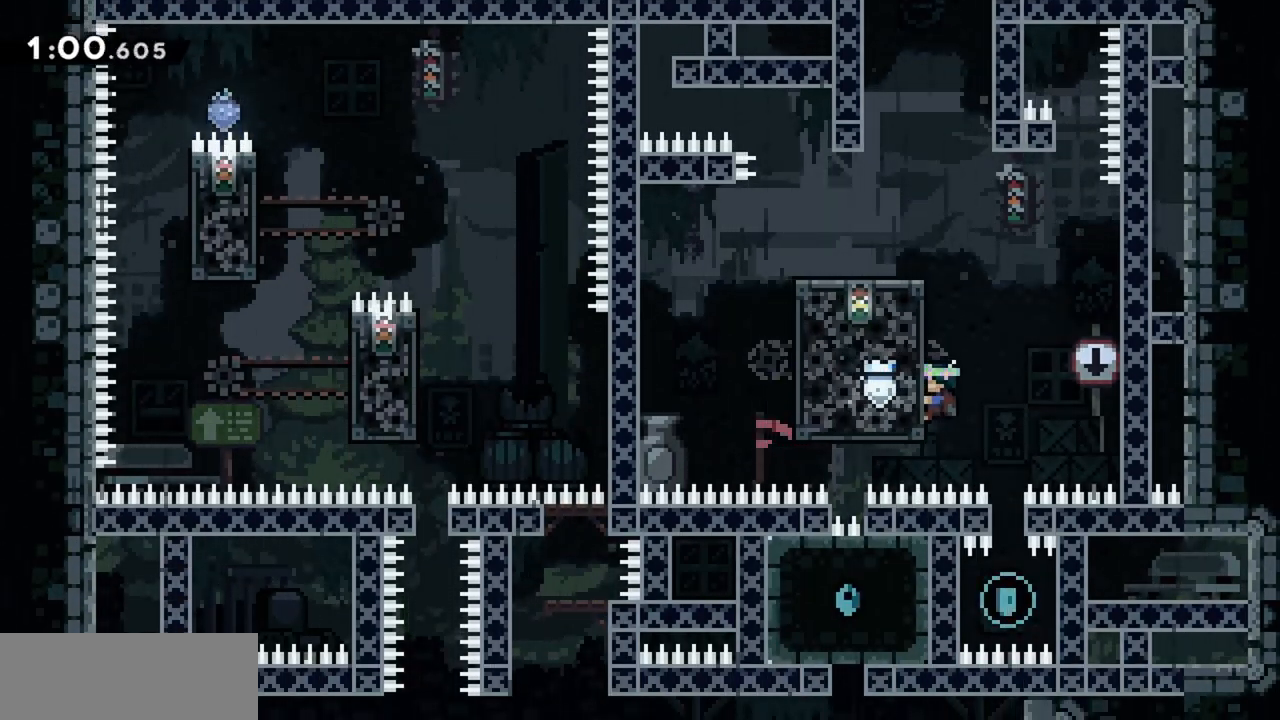
{"keys": ["grab", "jump", "up"], "events": [[67, "up", "down"], [450, "jump", "down"]]}
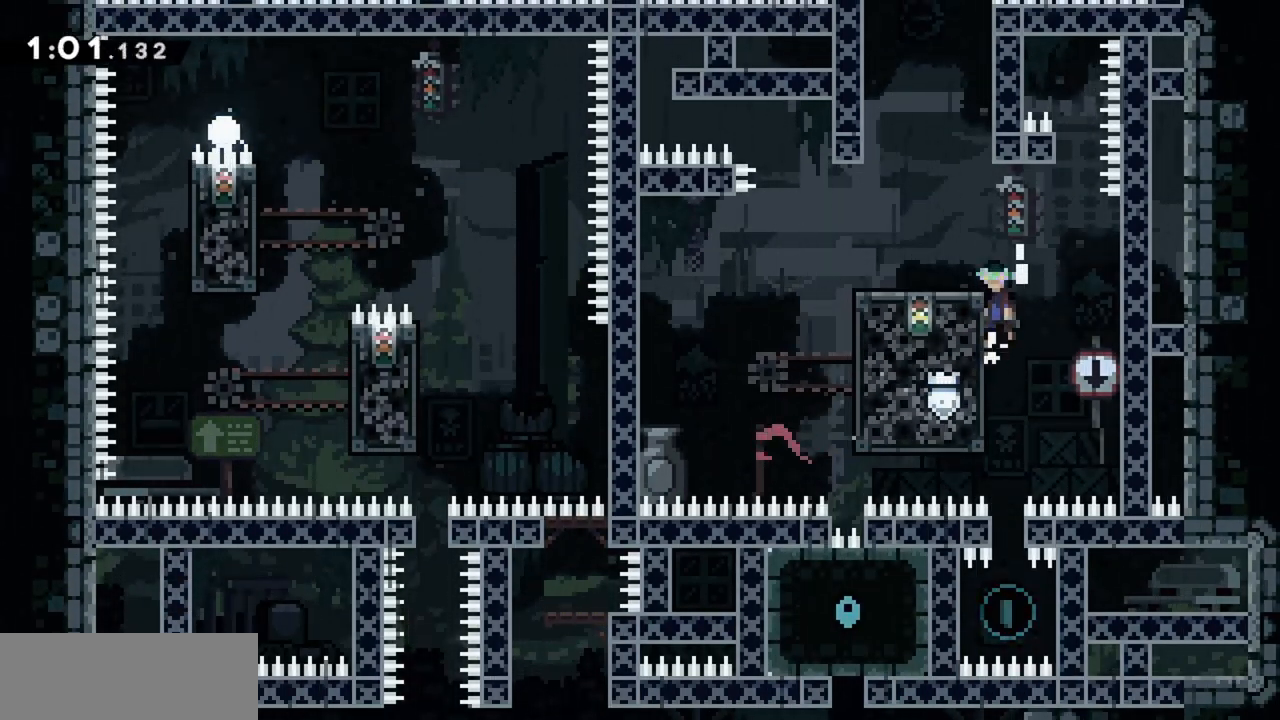
{"keys": ["right"], "events": [[84, "left", "down"], [217, "grab", "up"], [217, "jump", "up"], [217, "up", "up"], [267, "left", "up"], [367, "right", "down"], [400, "jump", "down"], [500, "jump", "up"]]}
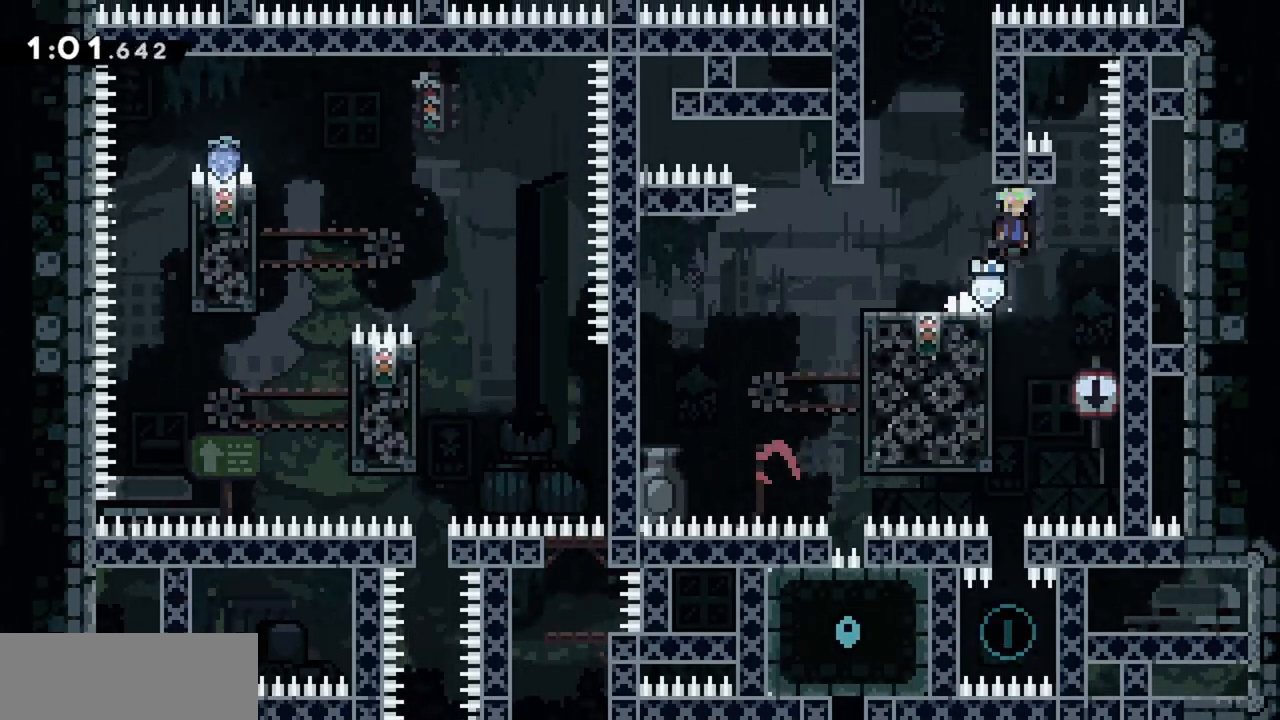
{"keys": [], "events": [[50, "right", "up"], [234, "left", "down"], [367, "left", "up"]]}
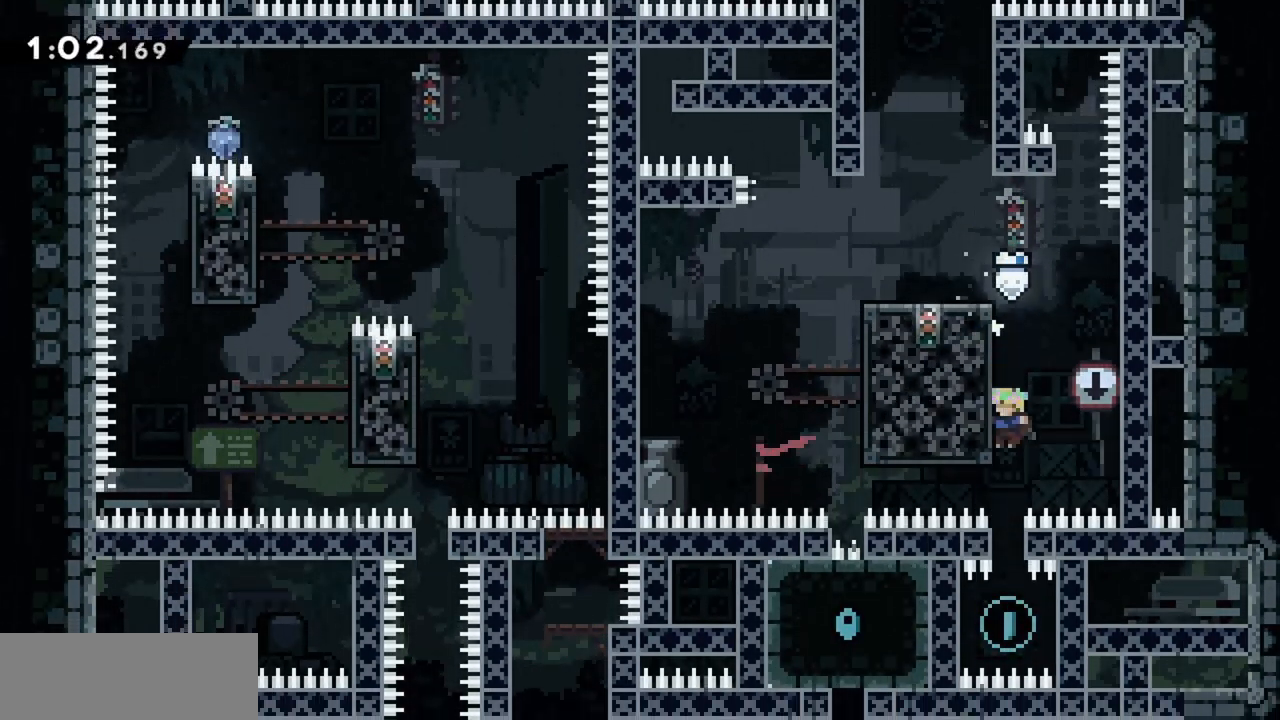
{"keys": ["dash", "up"], "events": [[234, "up", "down"], [284, "dash", "down"]]}
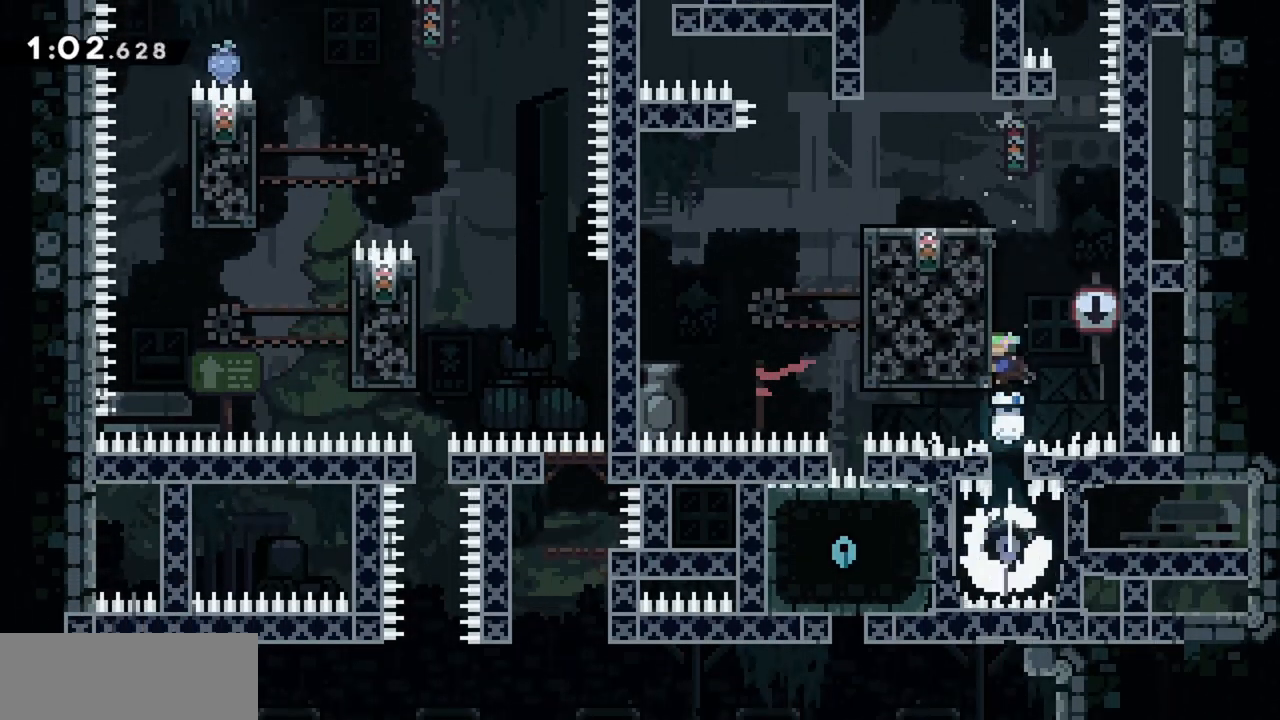
{"keys": ["grab", "left", "up"], "events": [[17, "dash", "up"], [117, "grab", "down"], [150, "left", "down"]]}
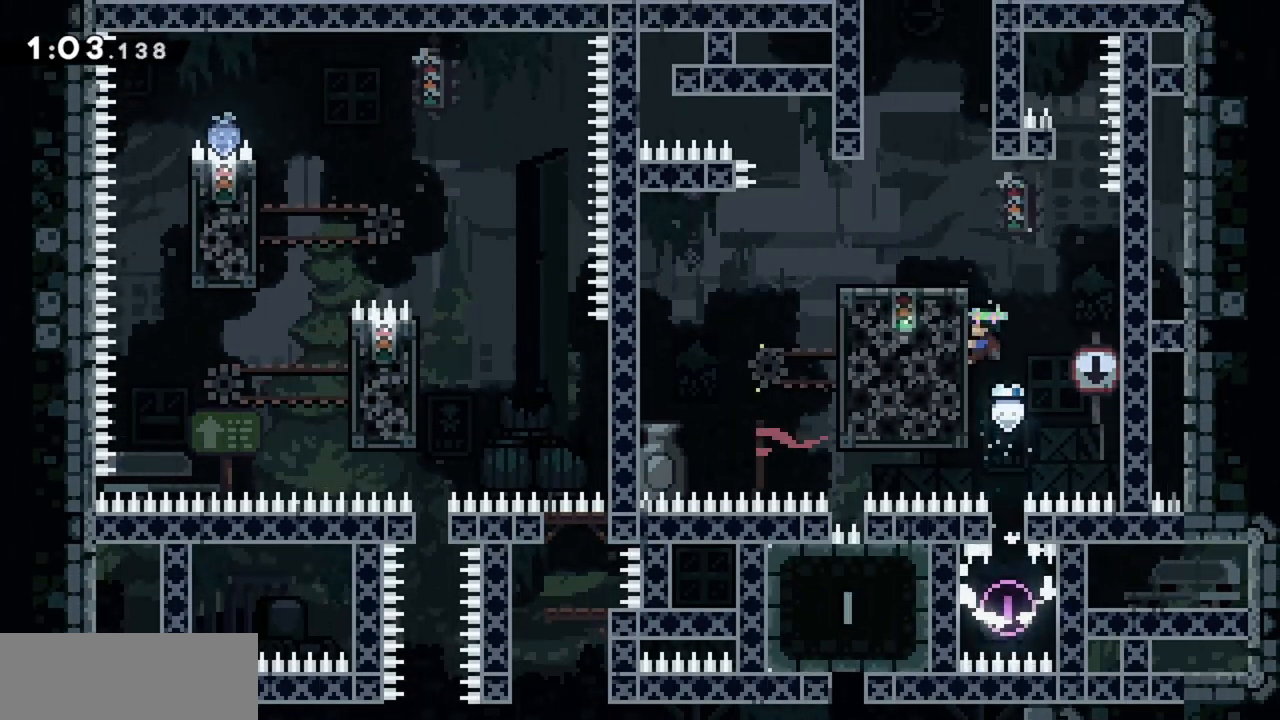
{"keys": ["down"], "events": [[34, "up", "up"], [217, "down", "down"], [450, "left", "up"], [484, "grab", "up"]]}
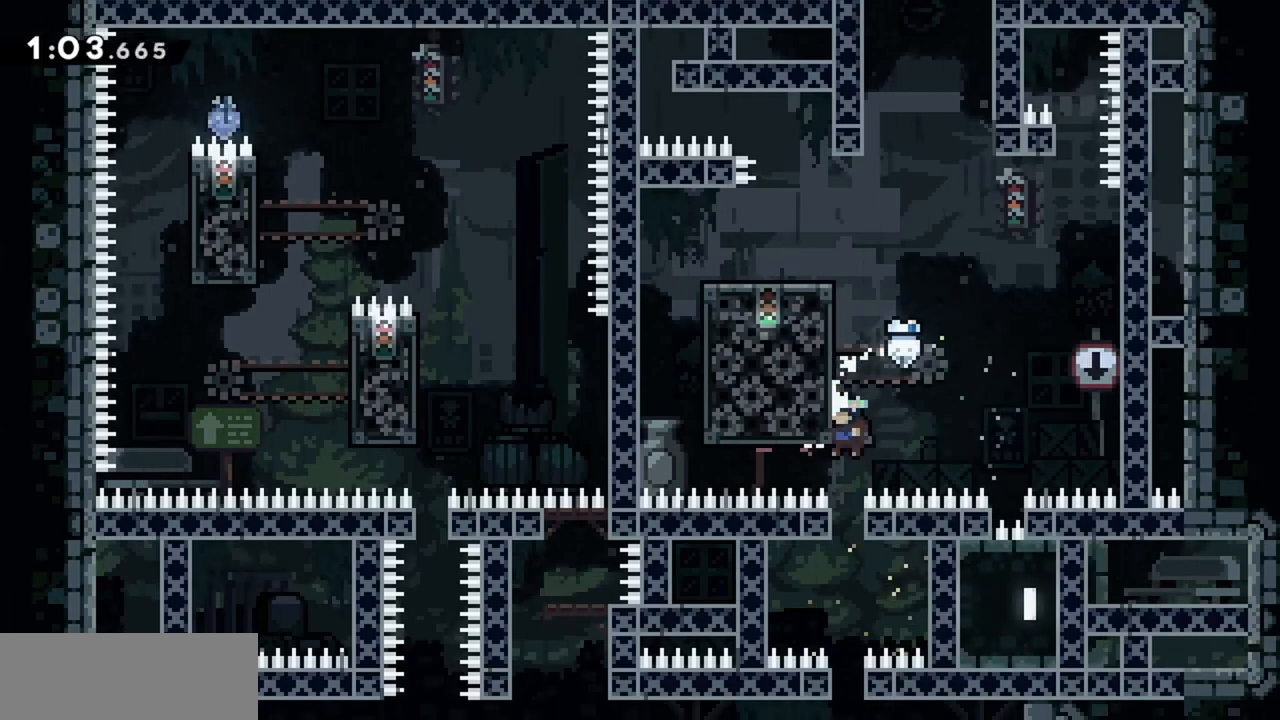
{"keys": ["down"], "events": []}
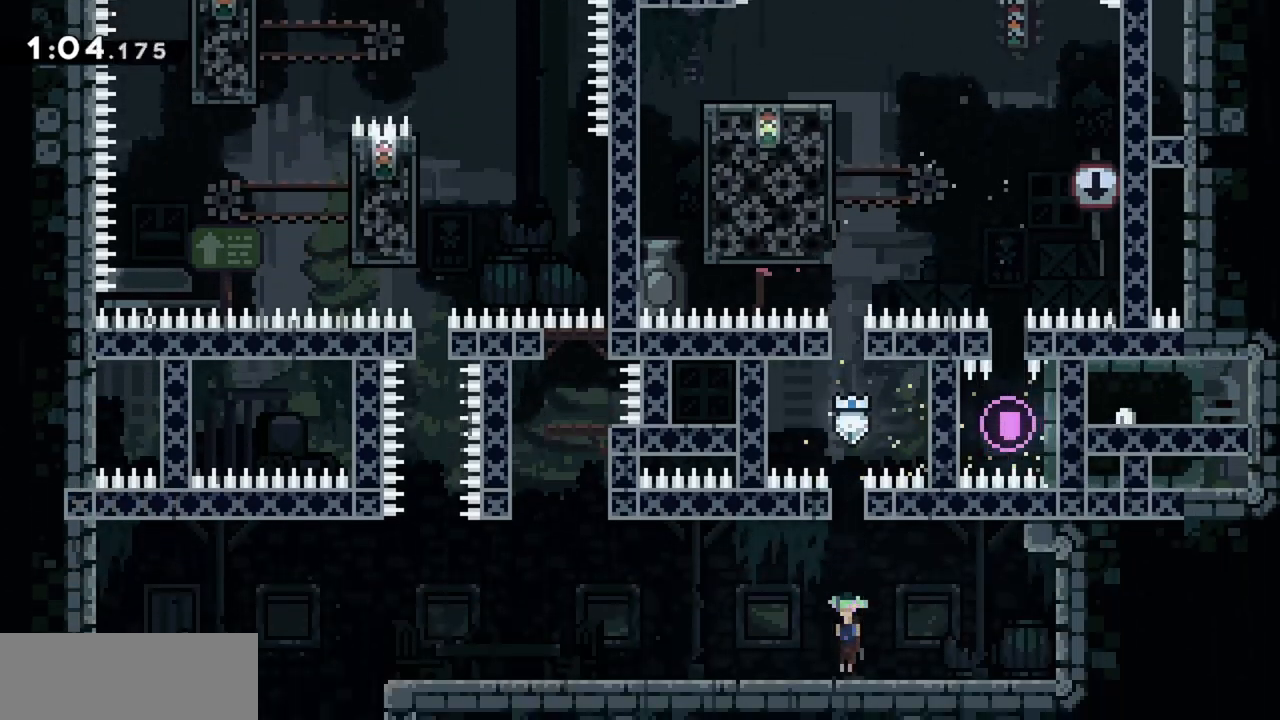
{"keys": [], "events": [[50, "left", "down"], [134, "dash", "down"], [184, "jump", "down"], [234, "dash", "up"], [284, "down", "up"], [284, "jump", "up"], [317, "left", "up"]]}
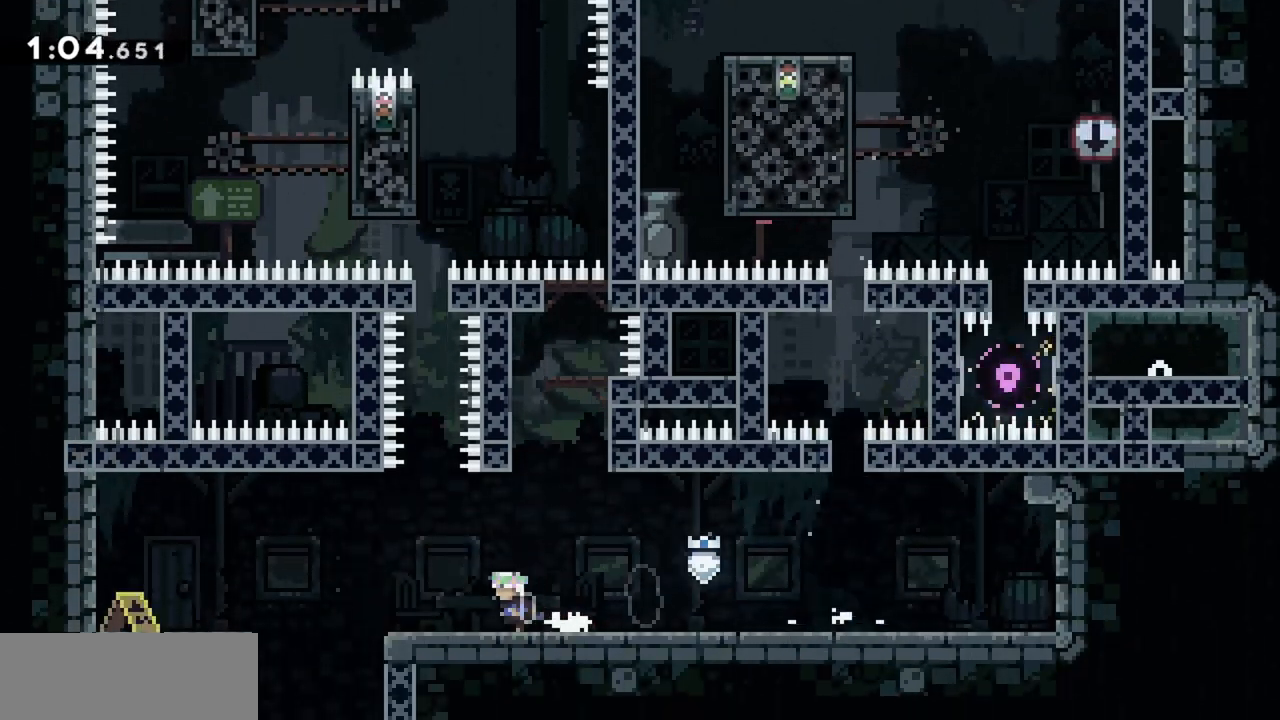
{"keys": ["dash", "jump", "up"], "events": [[100, "right", "down"], [284, "jump", "down"], [284, "right", "up"], [284, "up", "down"], [417, "dash", "down"]]}
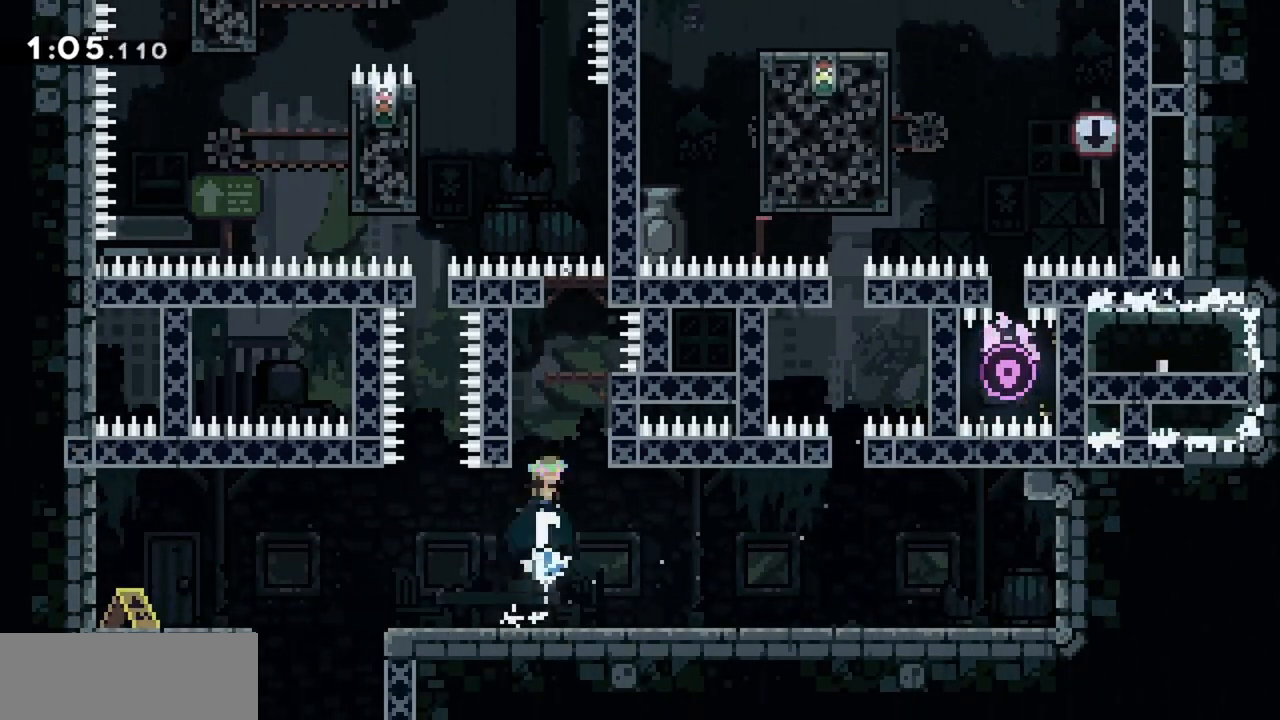
{"keys": [], "events": [[100, "dash", "up"], [100, "right", "down"], [100, "up", "up"], [150, "jump", "up"], [250, "right", "up"]]}
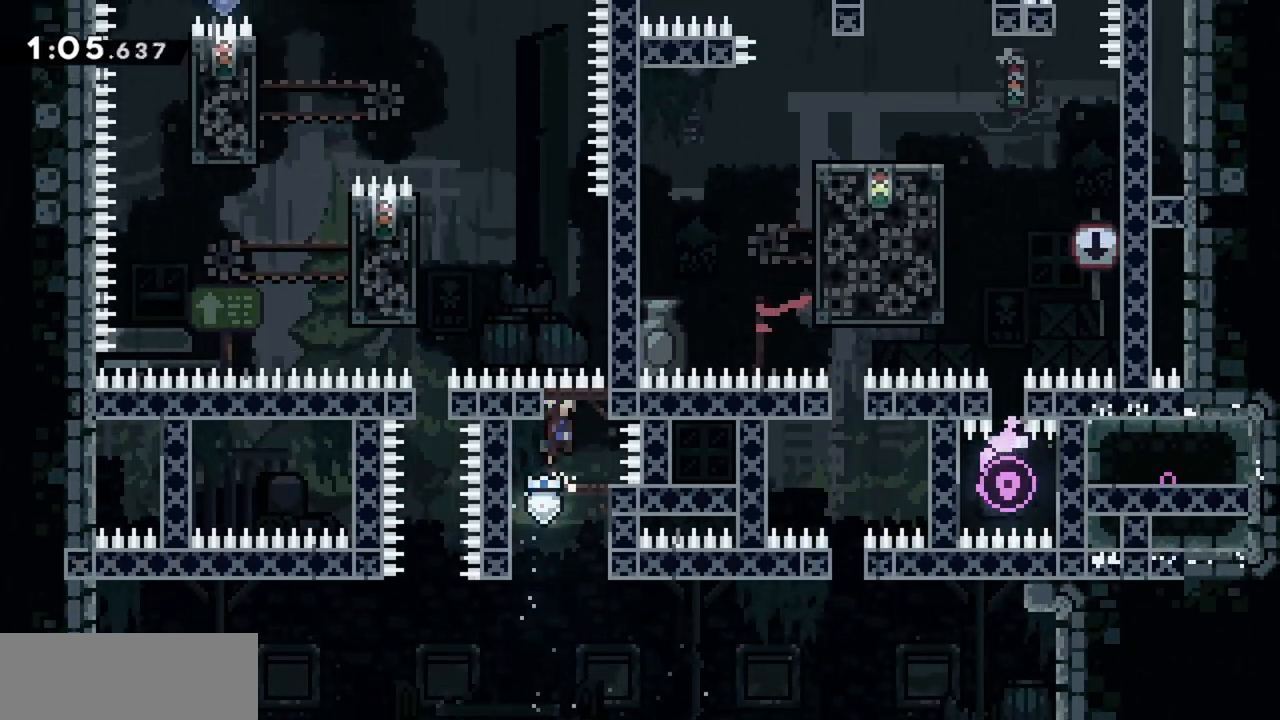
{"keys": ["grab", "up"], "events": [[17, "jump", "down"], [167, "right", "down"], [217, "grab", "down"], [350, "jump", "up"], [400, "up", "down"], [484, "right", "up"]]}